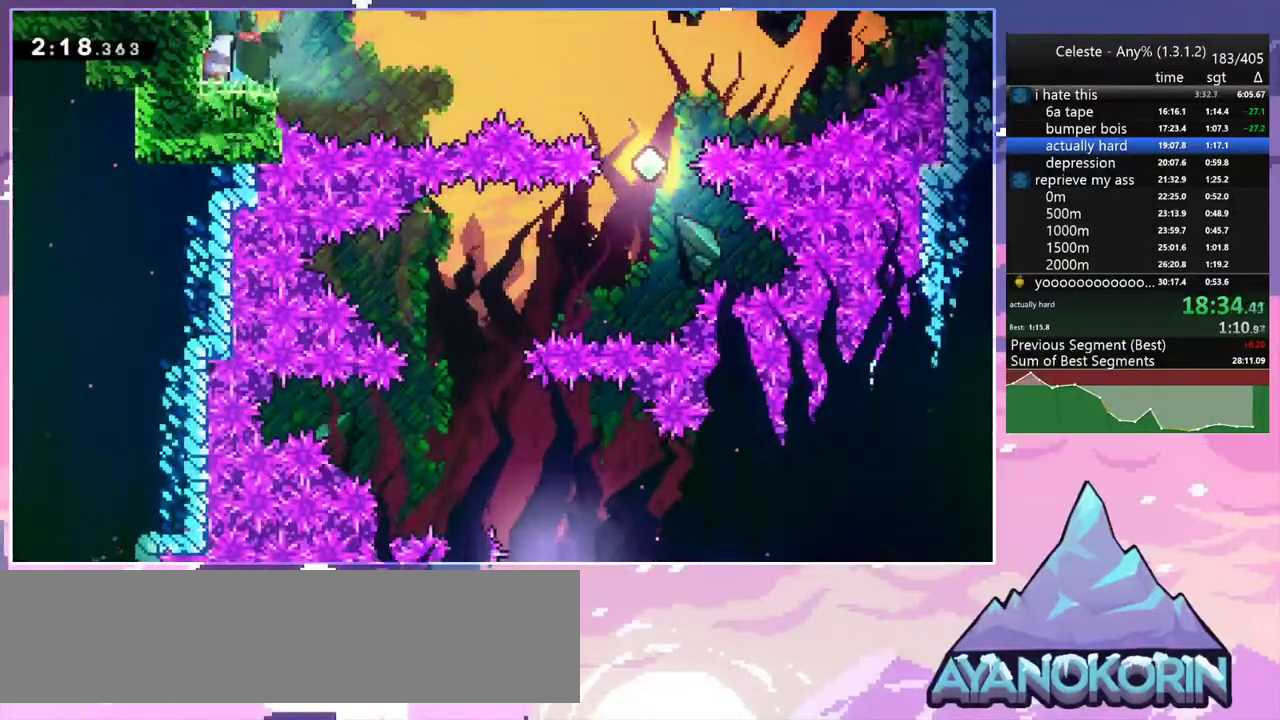
Gameplay with keyboard; each line is a JSON object with the keys held at the frame after it. "events" lists presses ("down") and releases ("up") of "dash", "down", "grab", "jump", "jump2", "left", "menu", "right", "skip" and "up" between this image and that frame as [ms after this image, input, new state], when the widget could be followed in between. No other keys are recorded. Mouse input is not recorded. Key names are as the overlay labels them; some are game actions (e.g. jump) rather than physical keys.
{"keys": ["jump2", "right"], "events": [[17, "jump2", "down"], [17, "right", "down"], [50, "down", "up"], [50, "left", "up"], [100, "dash", "up"]]}
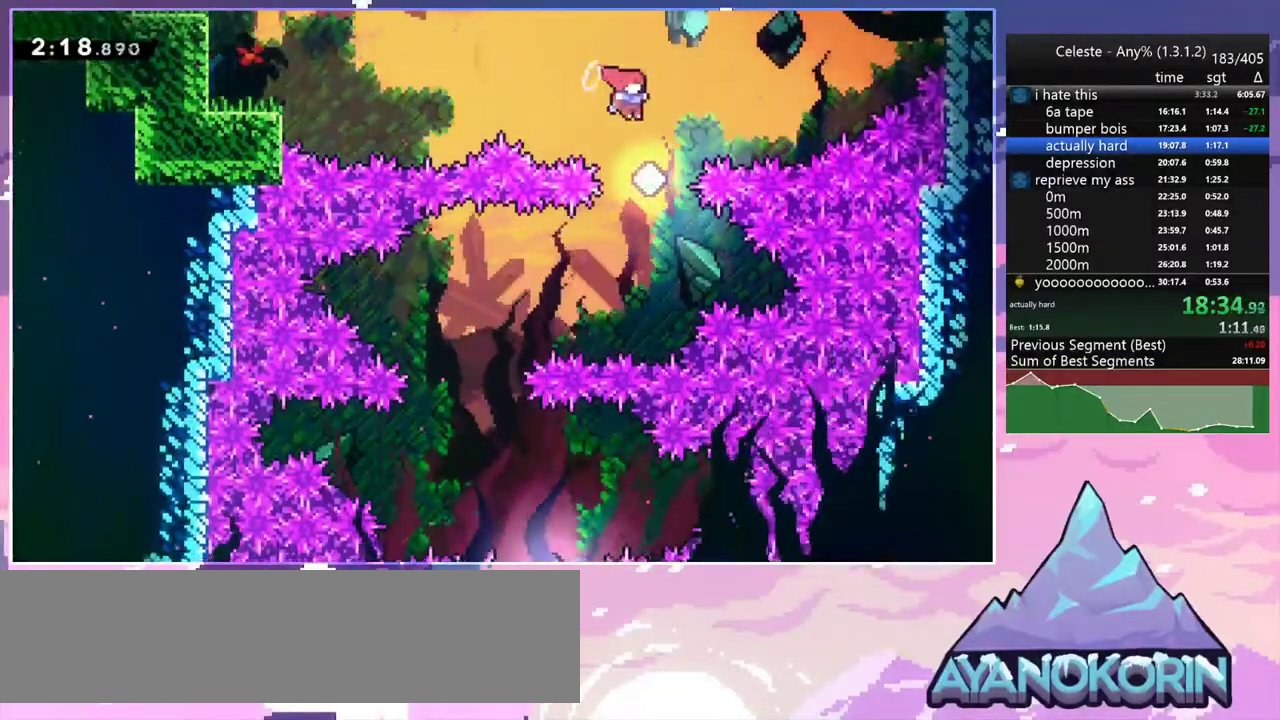
{"keys": ["left"], "events": [[33, "down", "down"], [33, "jump2", "up"], [67, "dash", "down"], [67, "right", "up"], [217, "dash", "up"], [267, "down", "up"], [300, "left", "down"], [350, "dash", "down"], [450, "dash", "up"]]}
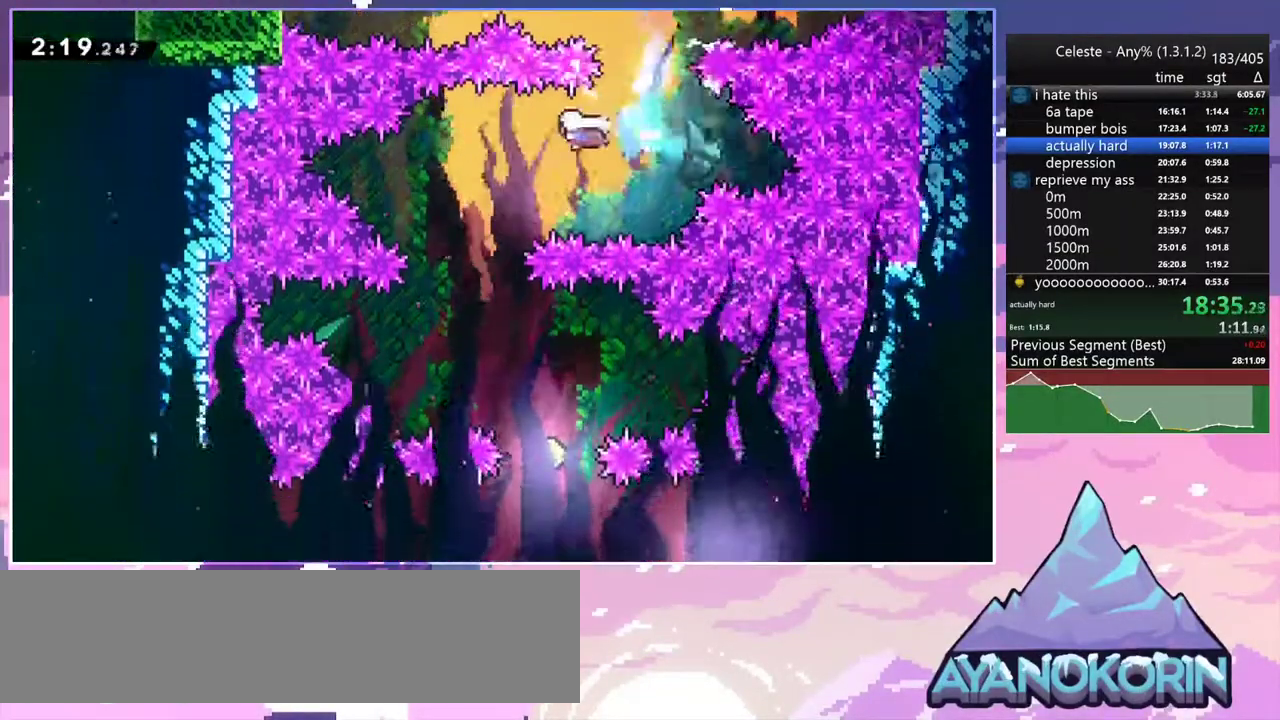
{"keys": ["down", "right"], "events": [[33, "down", "down"], [83, "left", "up"], [133, "right", "down"]]}
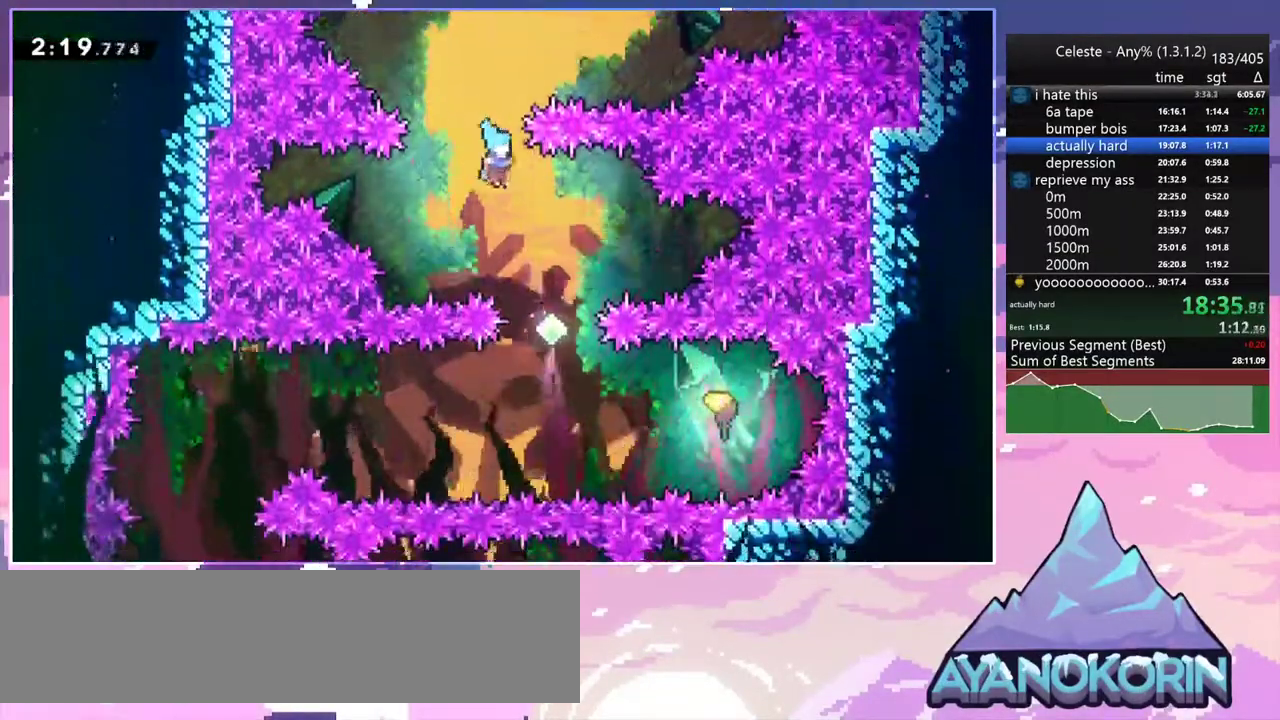
{"keys": ["right"], "events": [[100, "right", "up"], [333, "down", "up"], [333, "right", "down"], [383, "dash", "down"], [483, "dash", "up"]]}
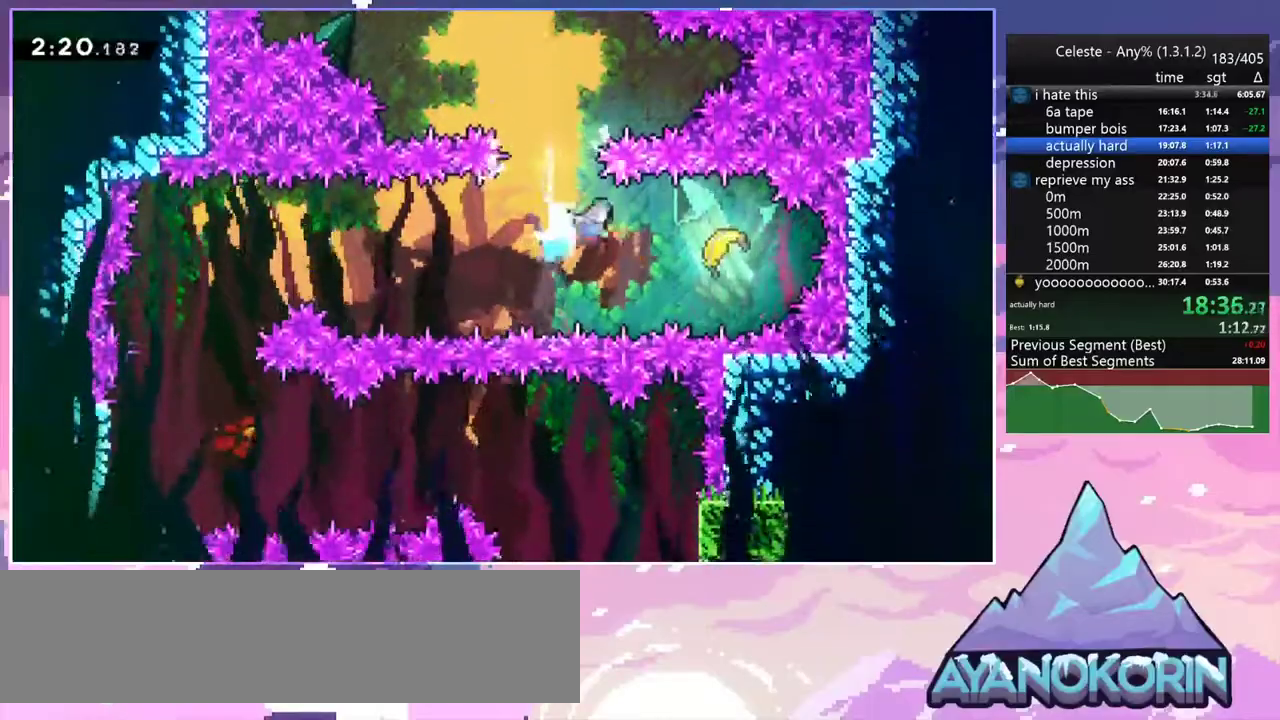
{"keys": ["left"], "events": [[33, "left", "down"], [33, "right", "up"]]}
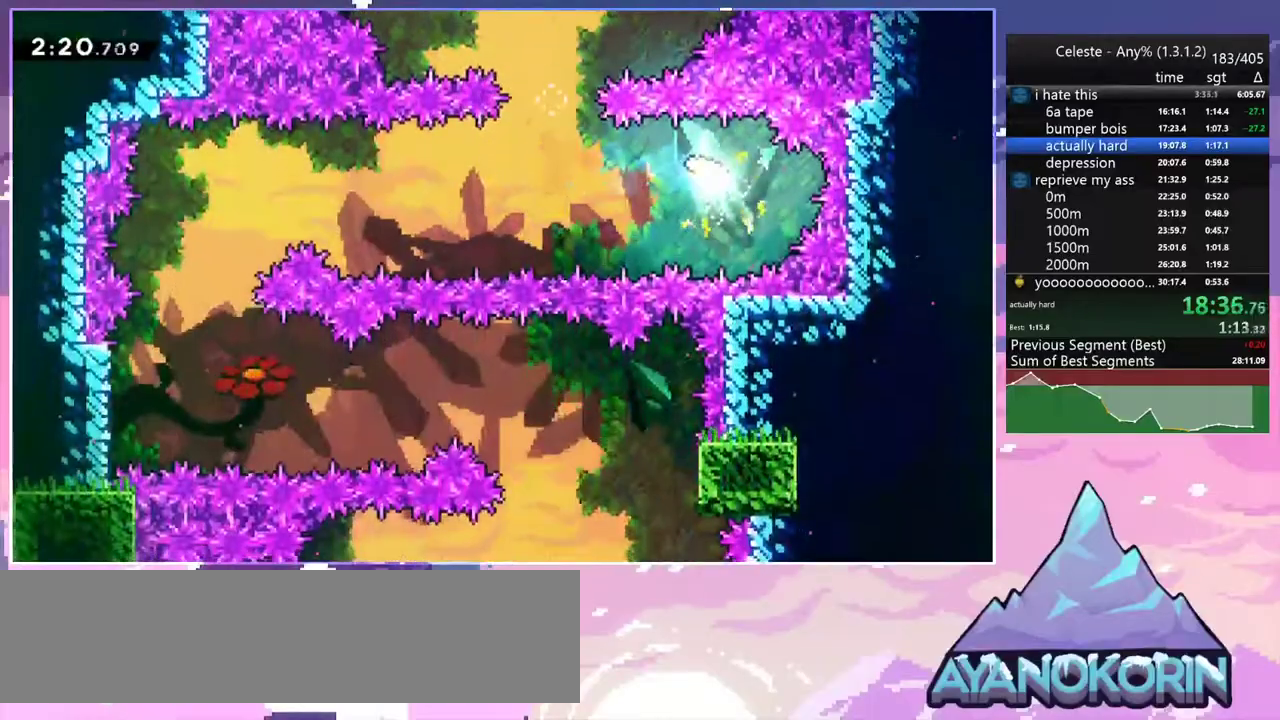
{"keys": ["left"], "events": []}
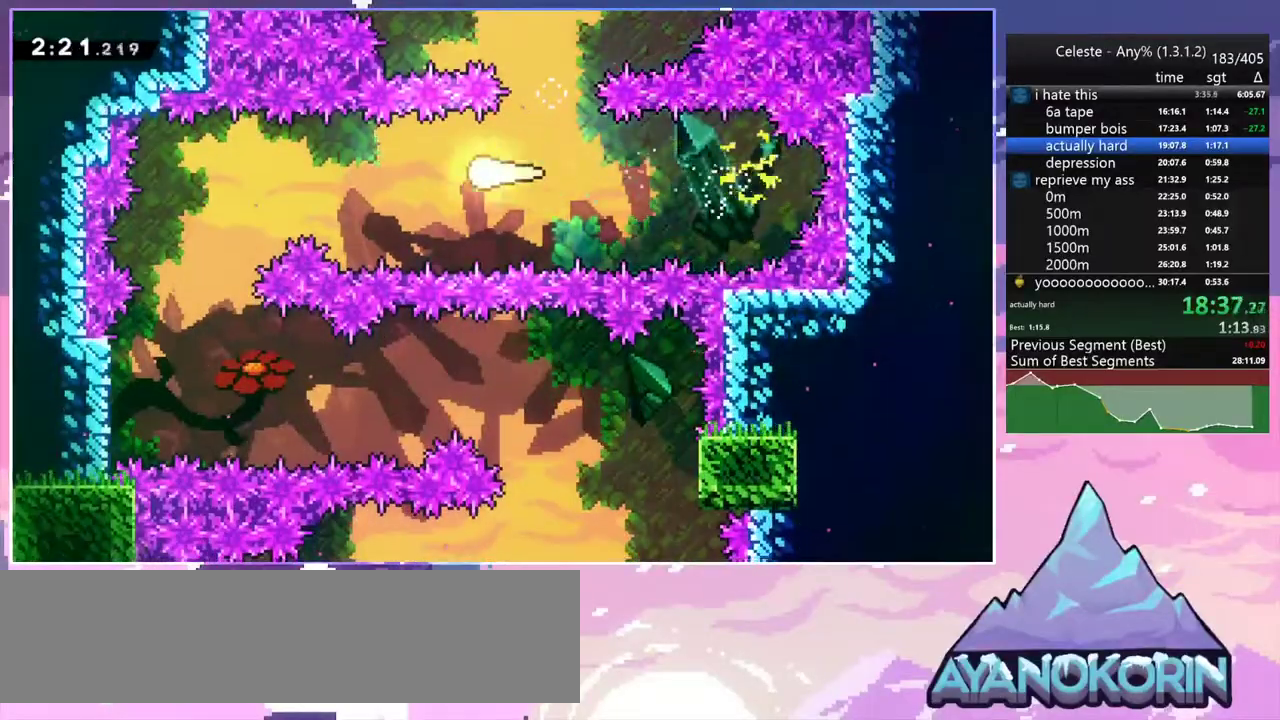
{"keys": ["down"], "events": [[333, "down", "down"], [483, "left", "up"]]}
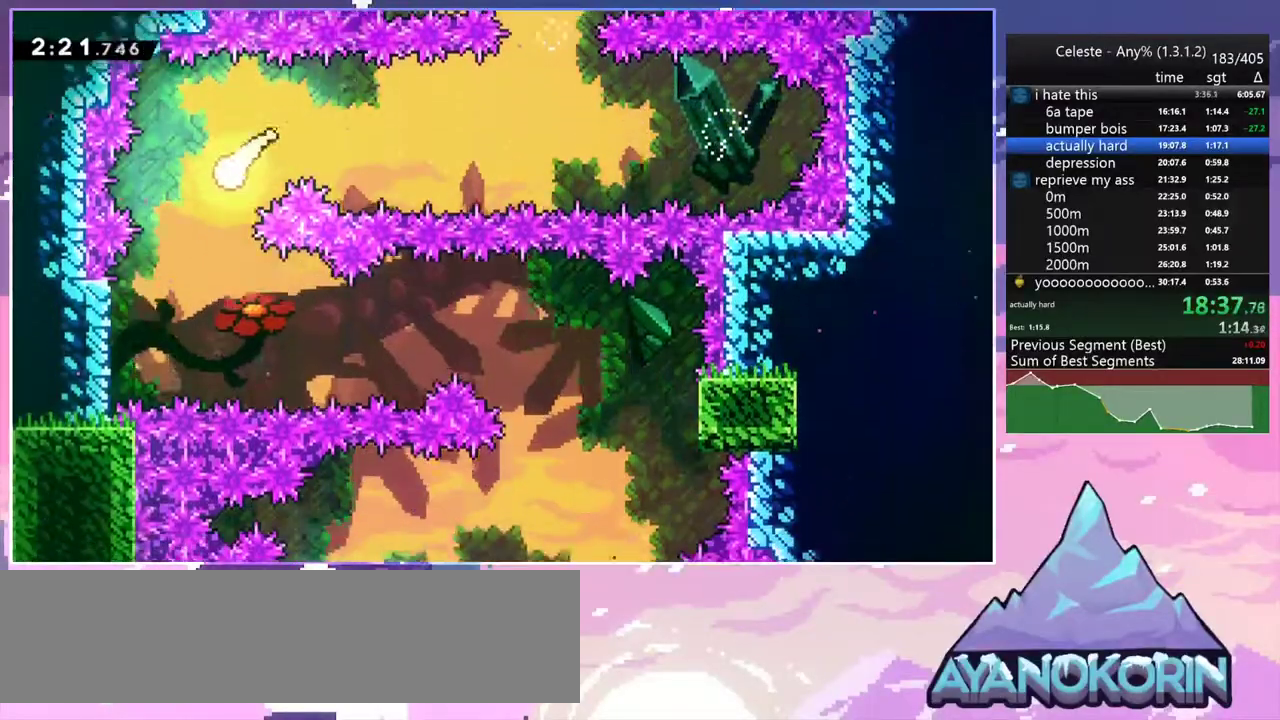
{"keys": ["right"], "events": [[167, "right", "down"], [267, "down", "up"]]}
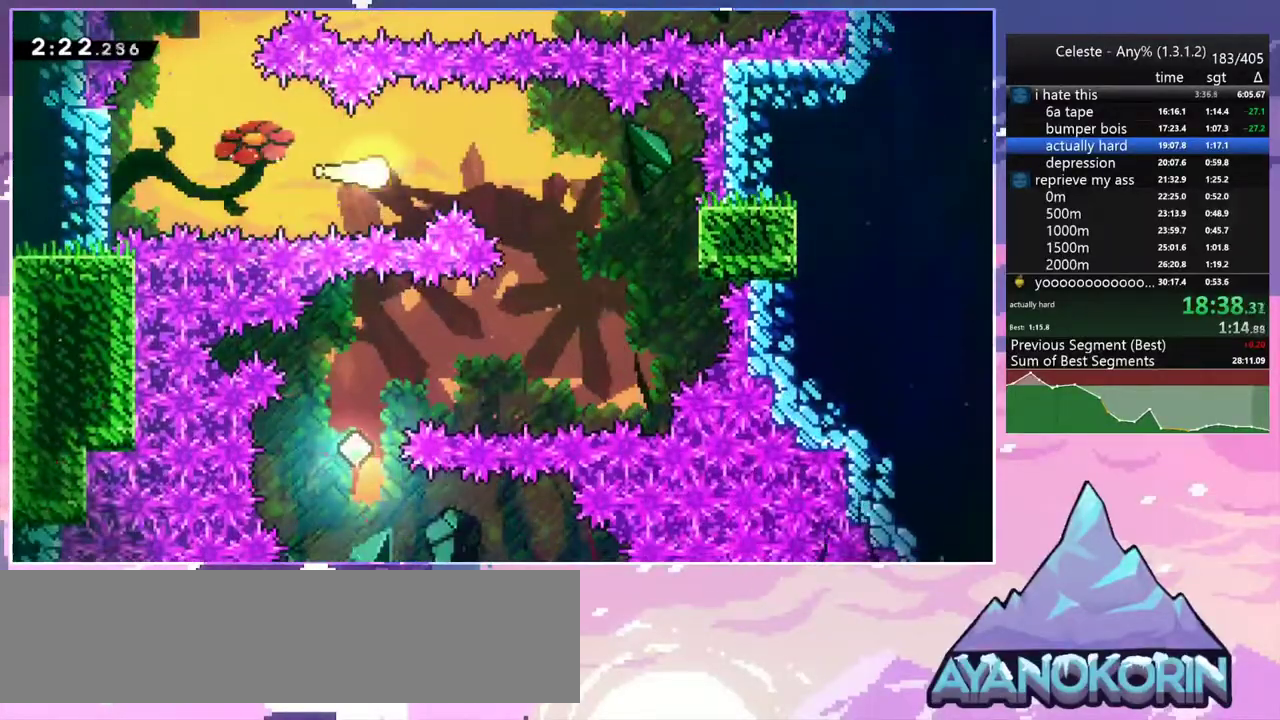
{"keys": ["down"], "events": [[183, "down", "down"], [317, "right", "up"]]}
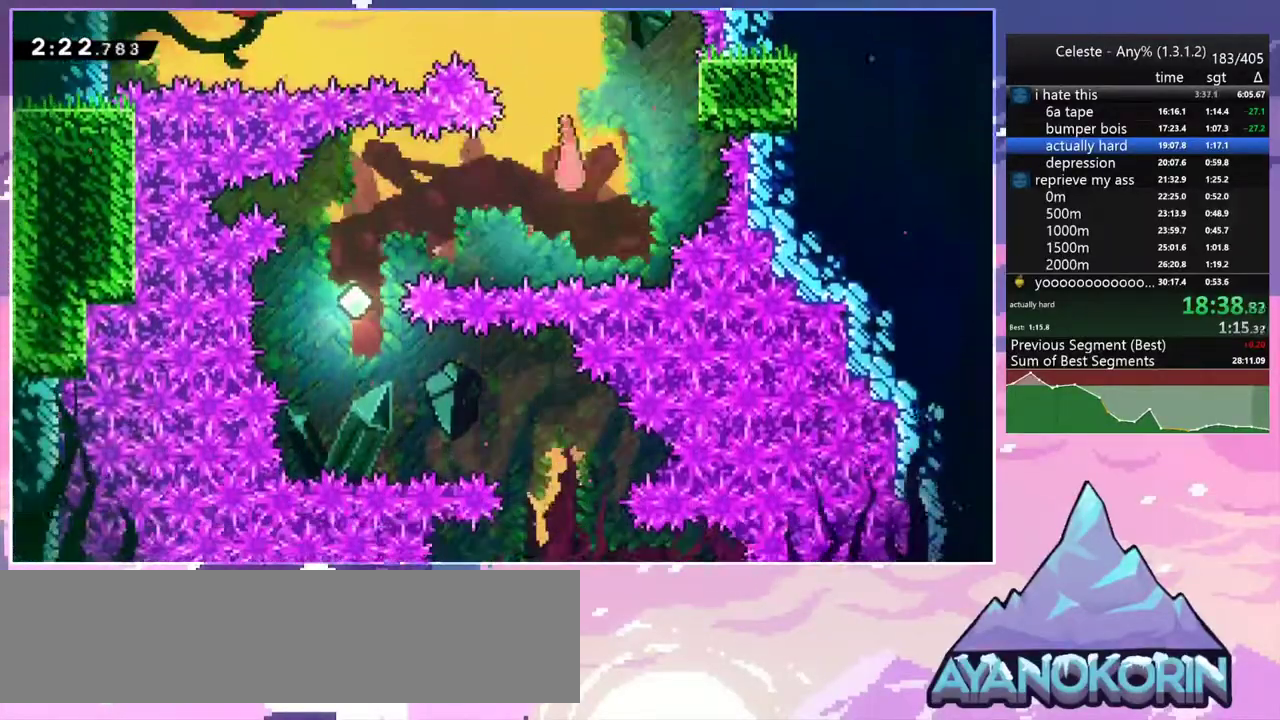
{"keys": ["down"], "events": [[50, "down", "up"], [100, "dash", "down"], [100, "left", "down"], [200, "dash", "up"], [283, "down", "down"], [383, "left", "up"]]}
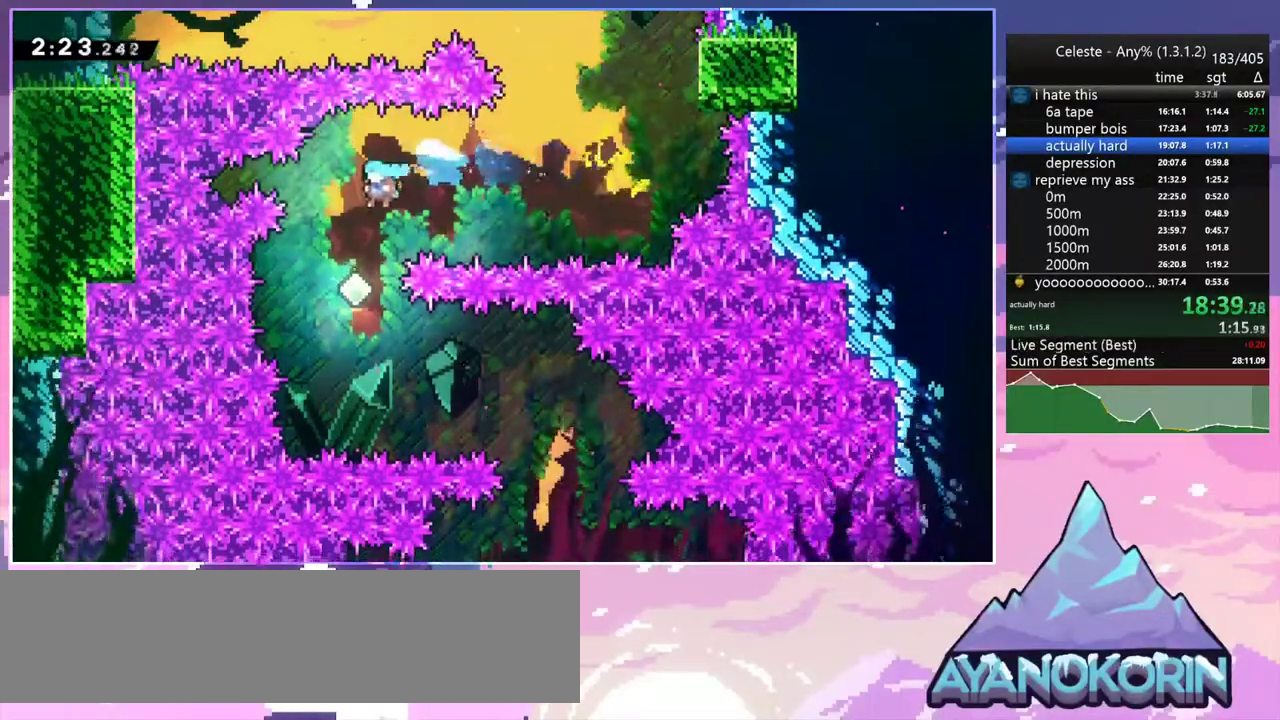
{"keys": ["right"], "events": [[300, "down", "up"], [400, "dash", "down"], [400, "right", "down"], [500, "dash", "up"]]}
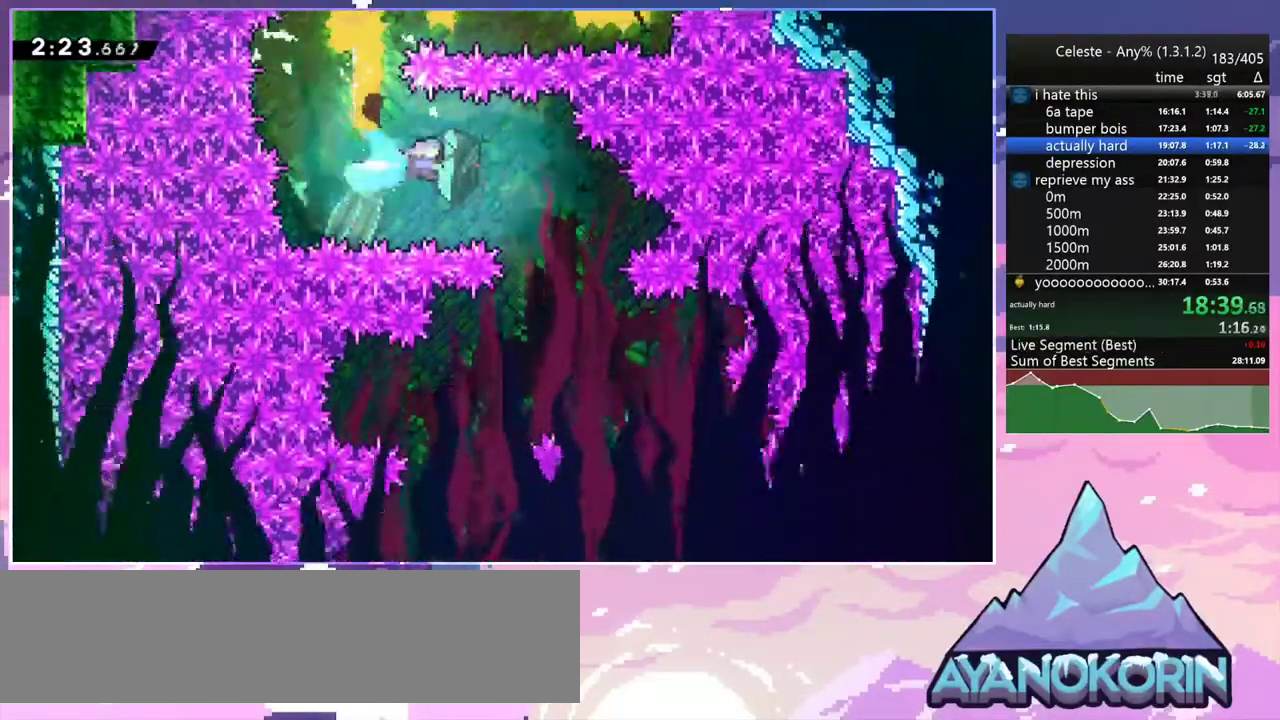
{"keys": ["down", "left"], "events": [[33, "down", "down"], [33, "right", "up"], [417, "left", "down"]]}
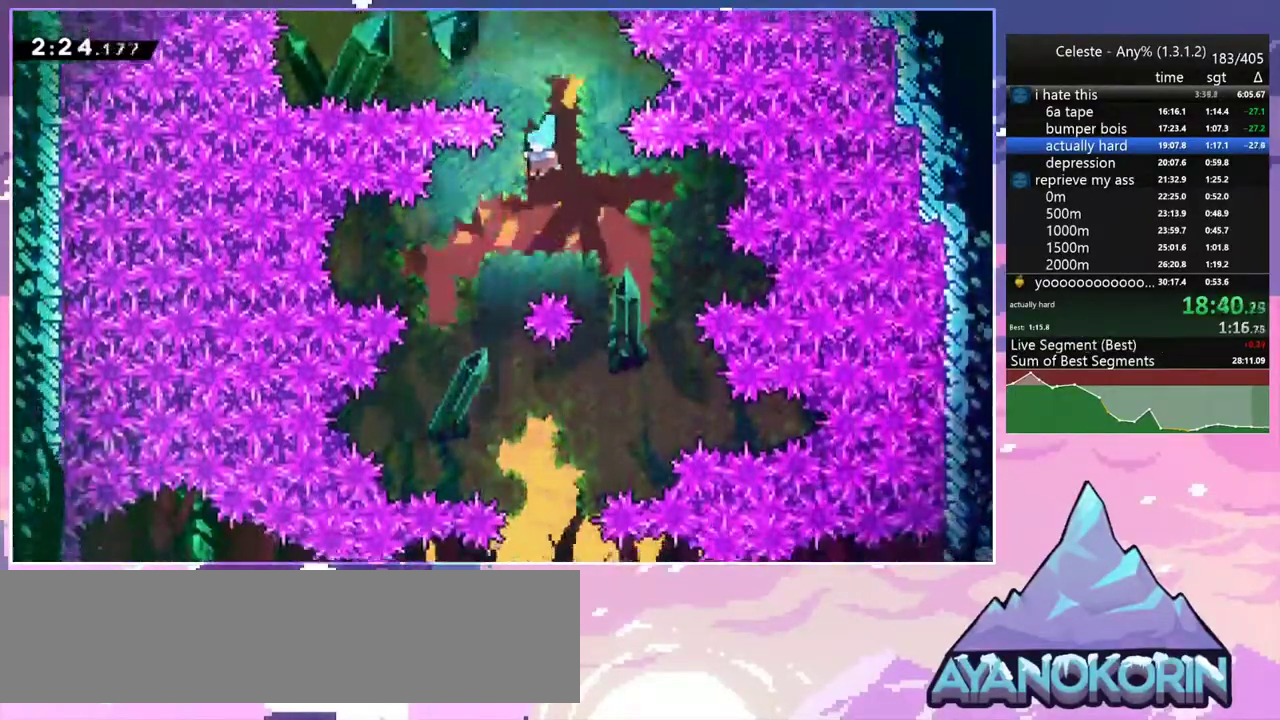
{"keys": ["down", "right"], "events": [[150, "left", "up"], [200, "right", "down"]]}
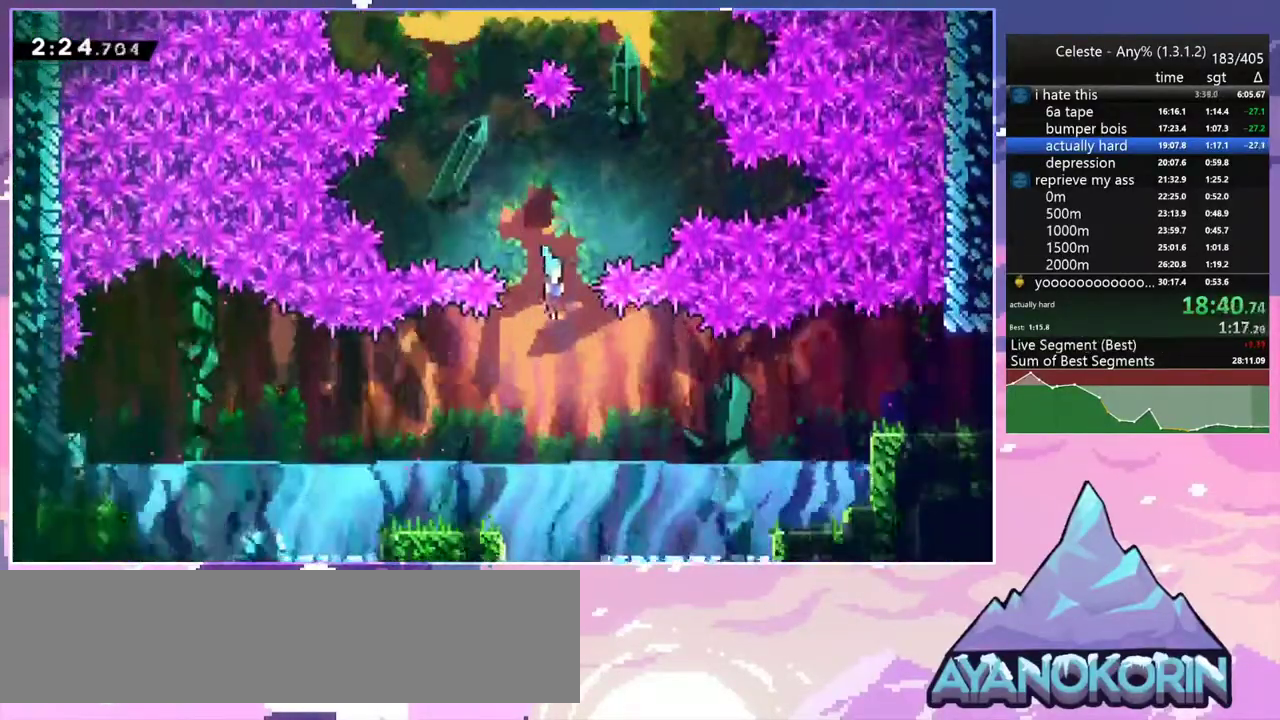
{"keys": ["dash", "jump2", "right"], "events": [[67, "down", "up"], [267, "dash", "down"], [500, "jump2", "down"]]}
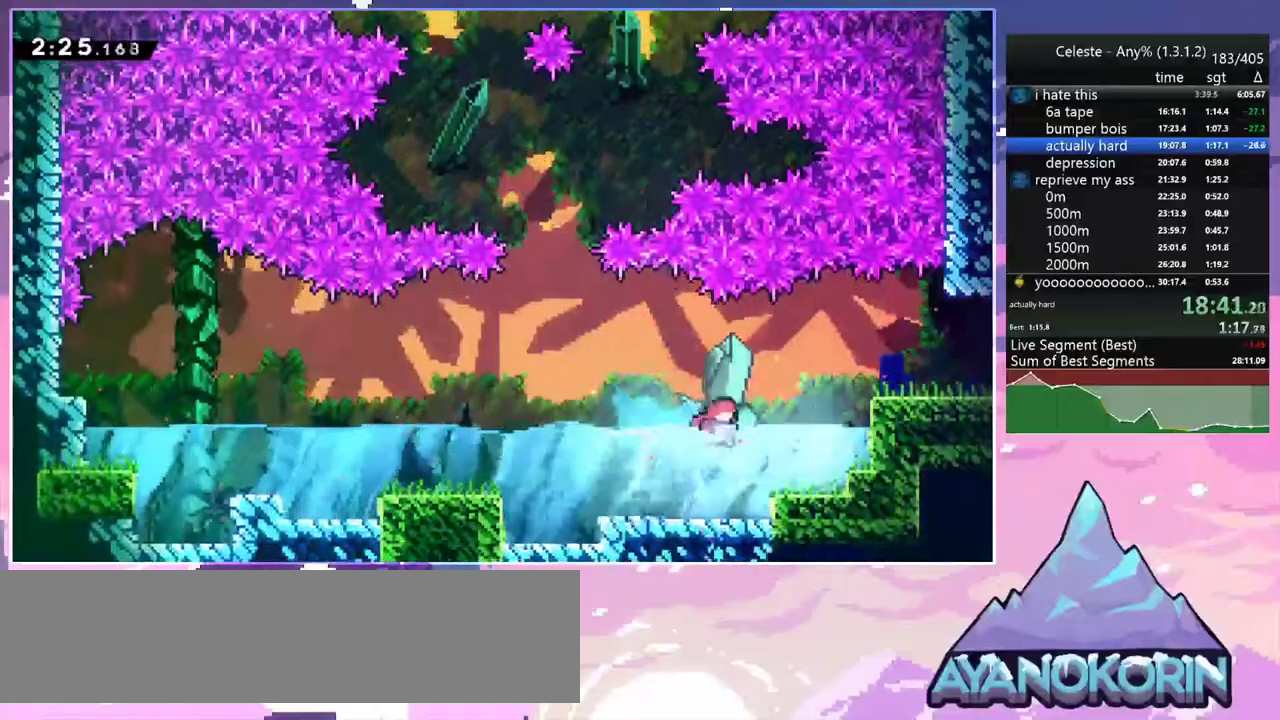
{"keys": ["dash", "down", "right"], "events": [[50, "dash", "up"], [317, "dash", "down"], [317, "down", "down"], [367, "jump2", "up"]]}
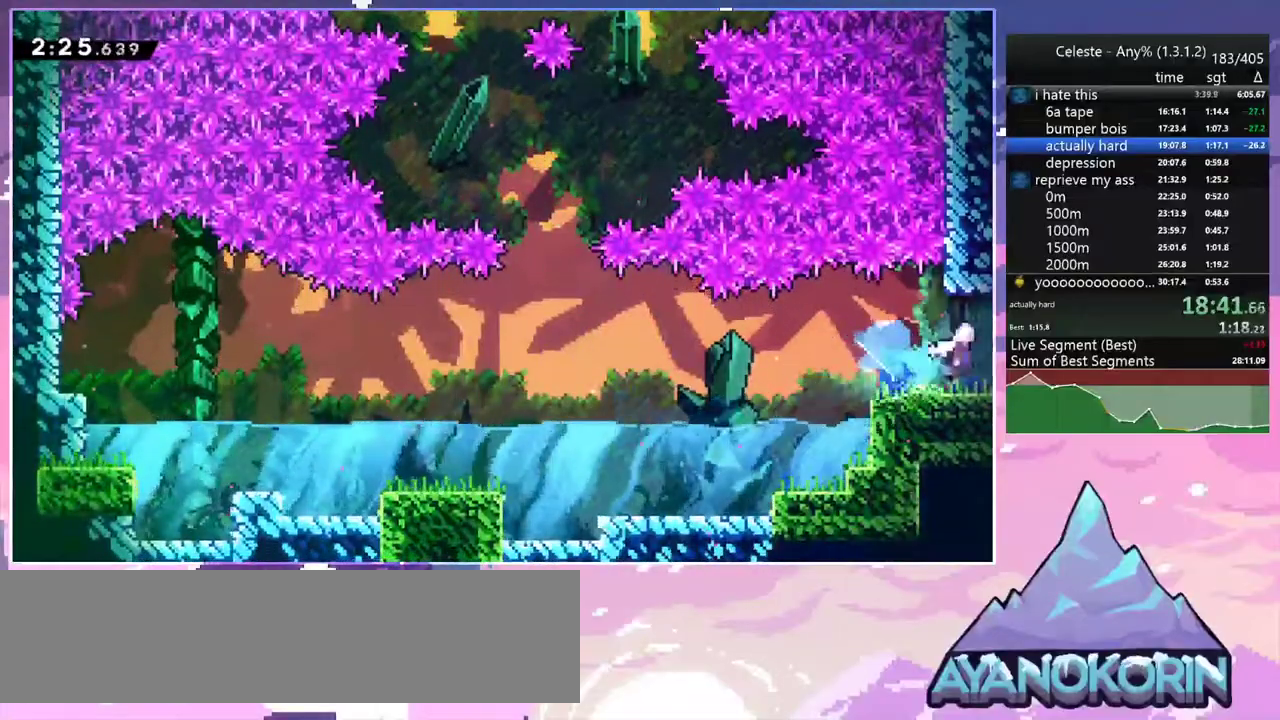
{"keys": ["jump2", "right"], "events": [[17, "down", "up"], [17, "jump2", "down"], [100, "dash", "up"]]}
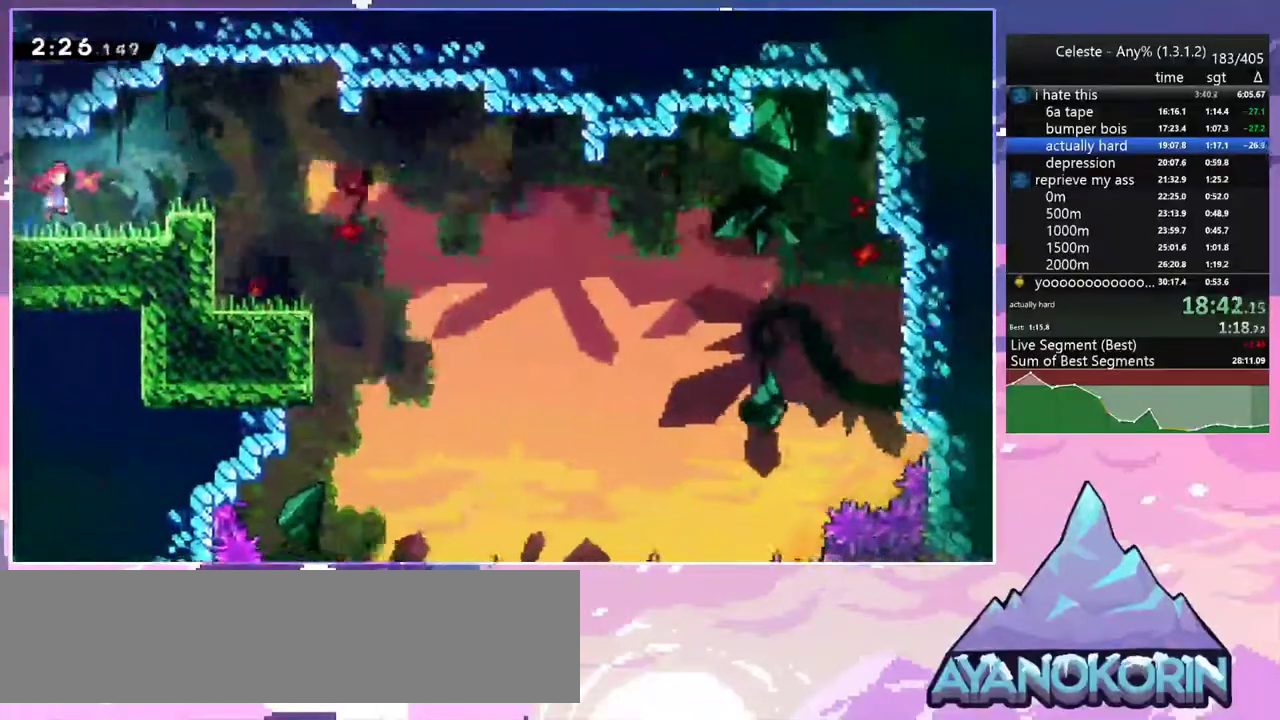
{"keys": ["down", "right"], "events": [[300, "down", "down"], [400, "jump2", "up"]]}
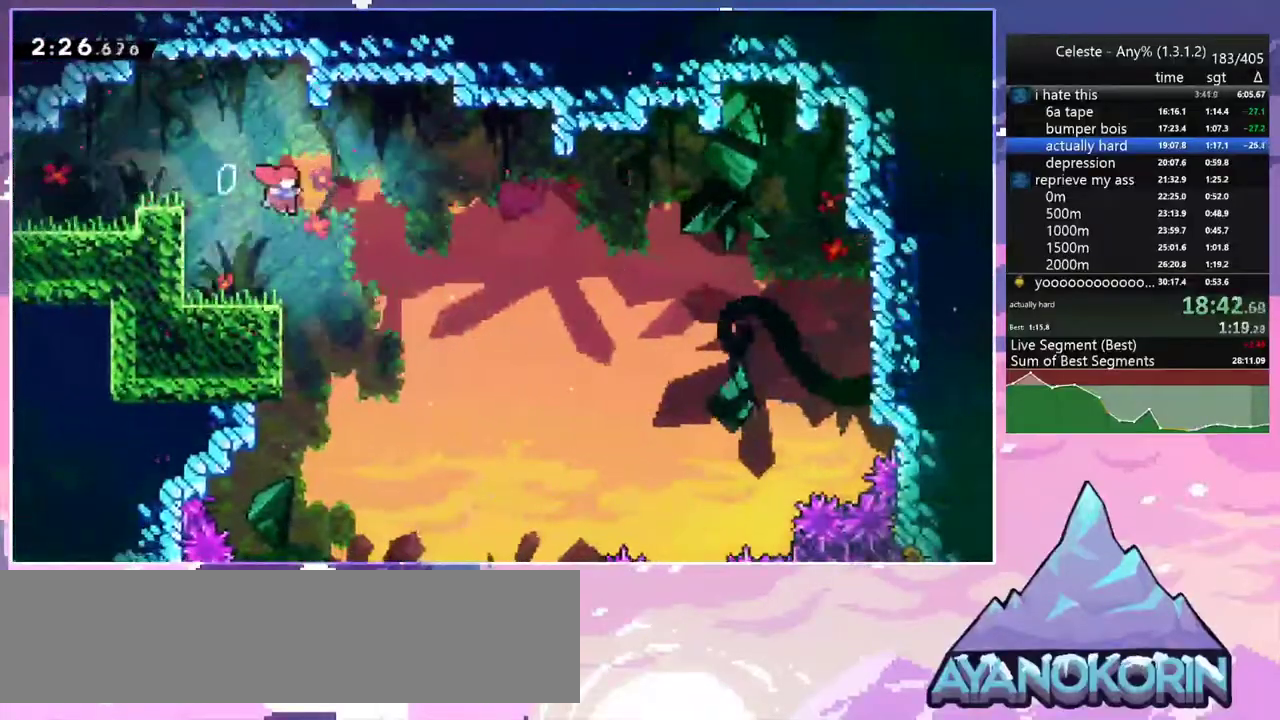
{"keys": ["down"], "events": [[83, "right", "up"]]}
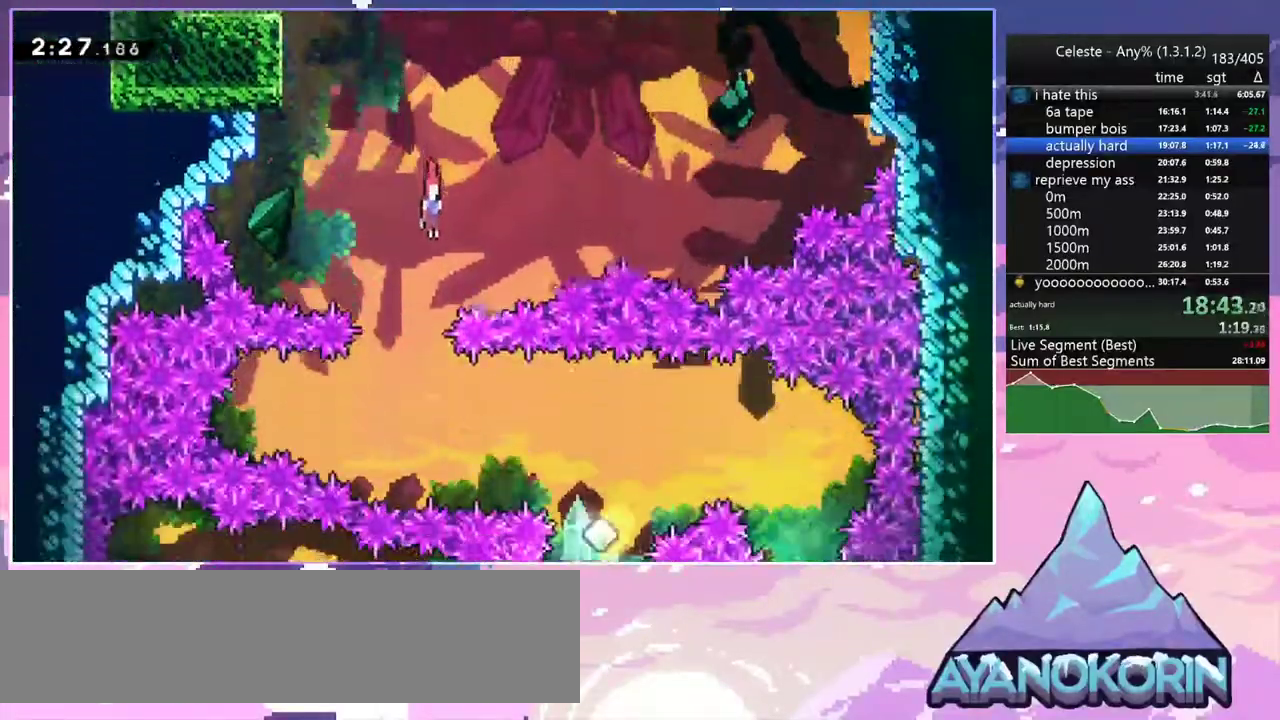
{"keys": ["right"], "events": [[333, "dash", "down"], [333, "down", "up"], [333, "right", "down"], [483, "dash", "up"]]}
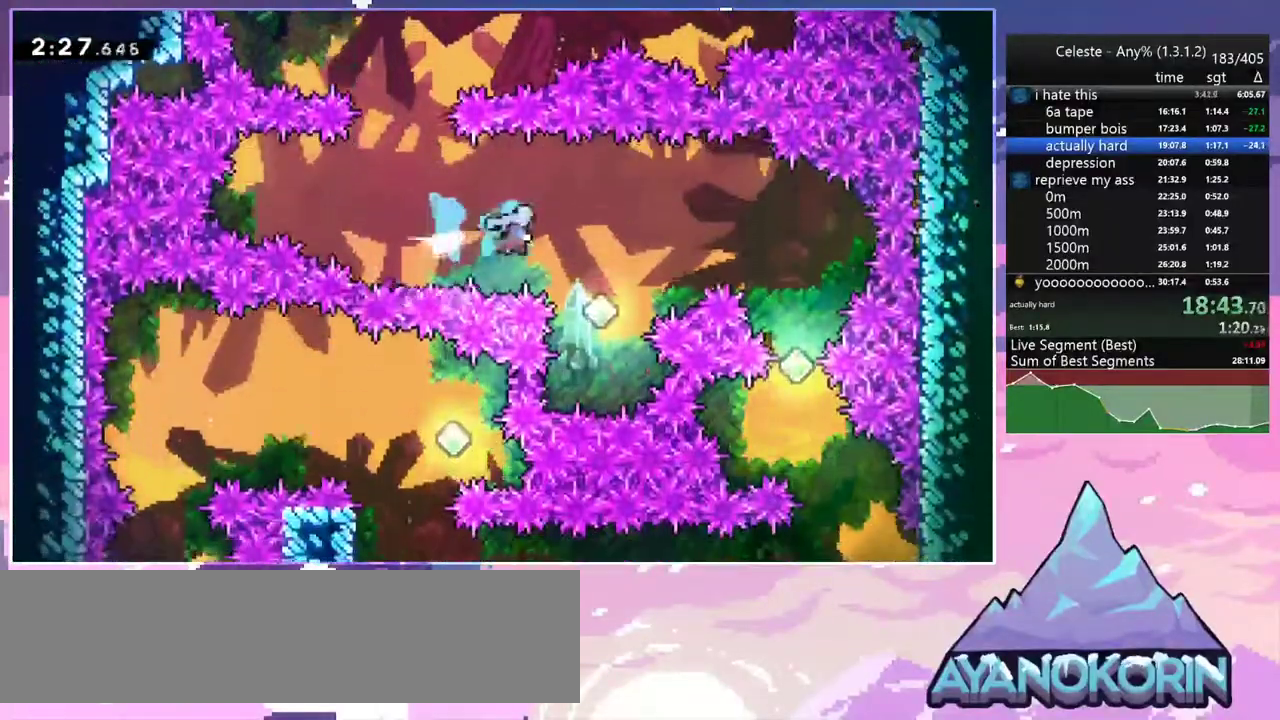
{"keys": ["right", "up"], "events": [[33, "right", "up"], [317, "right", "down"], [350, "dash", "down"], [350, "up", "down"], [500, "dash", "up"]]}
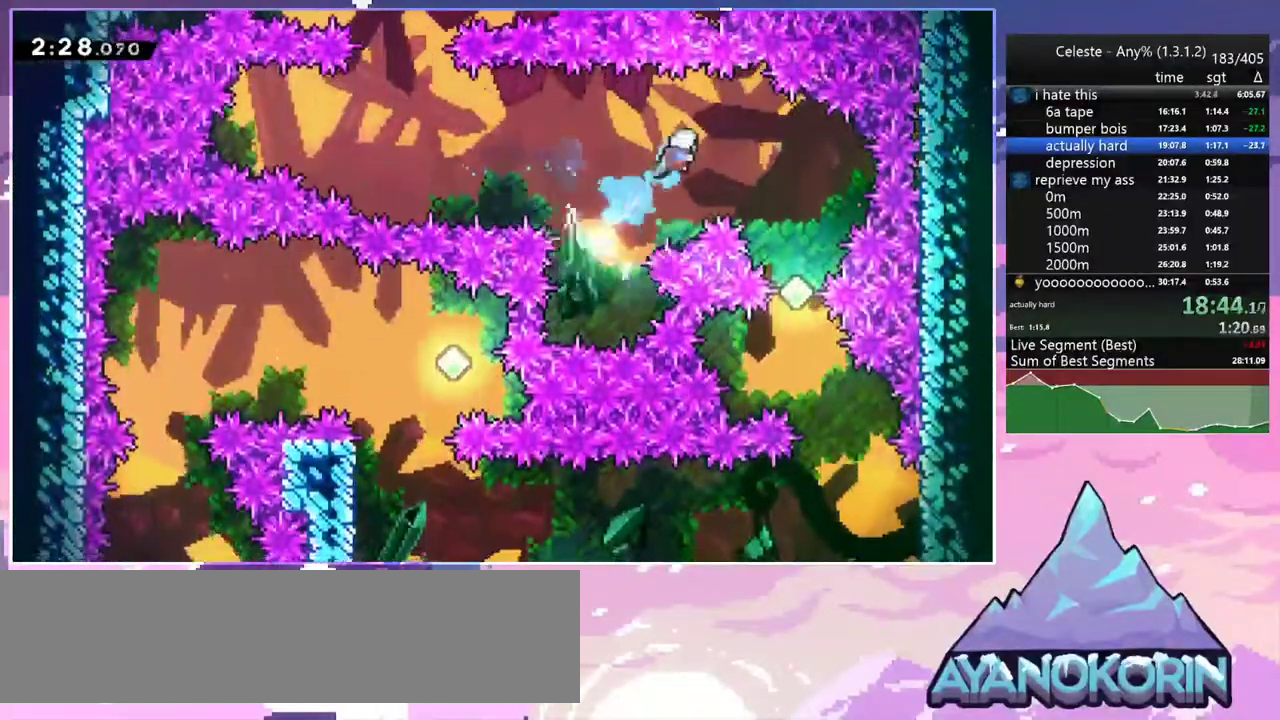
{"keys": ["down"], "events": [[50, "up", "up"], [233, "down", "down"], [317, "right", "up"]]}
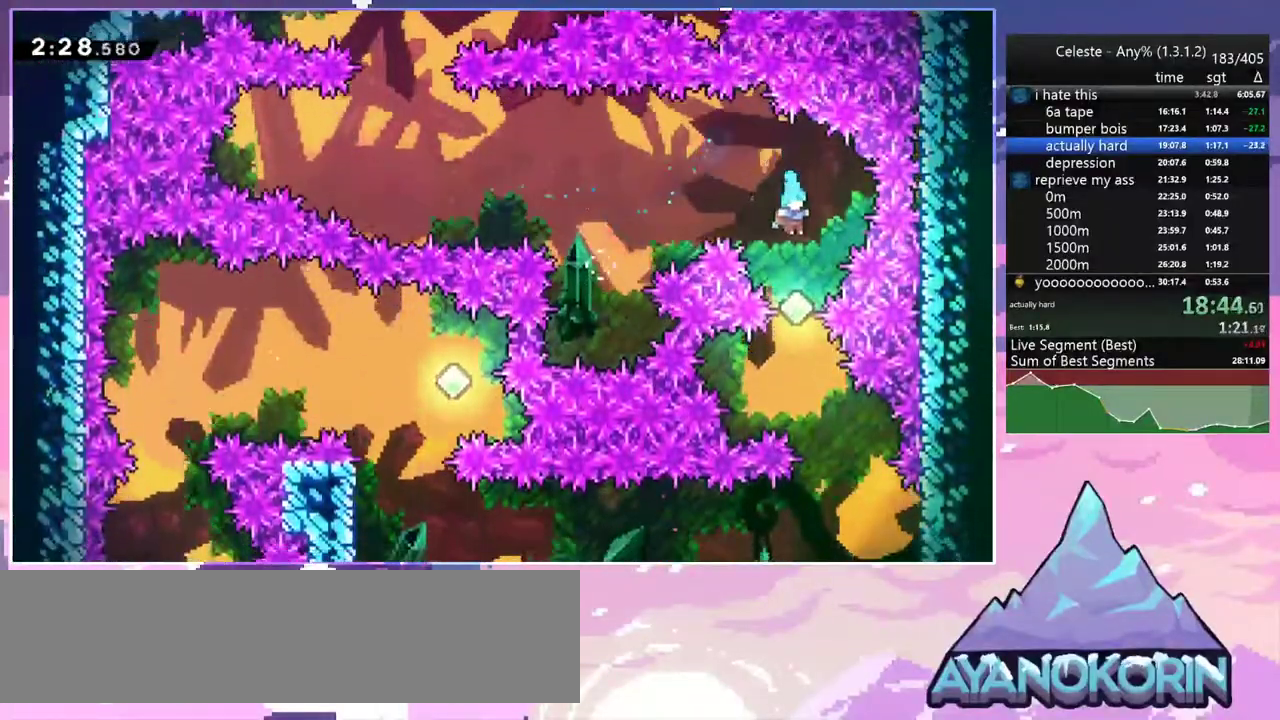
{"keys": ["down", "right"], "events": [[150, "right", "down"]]}
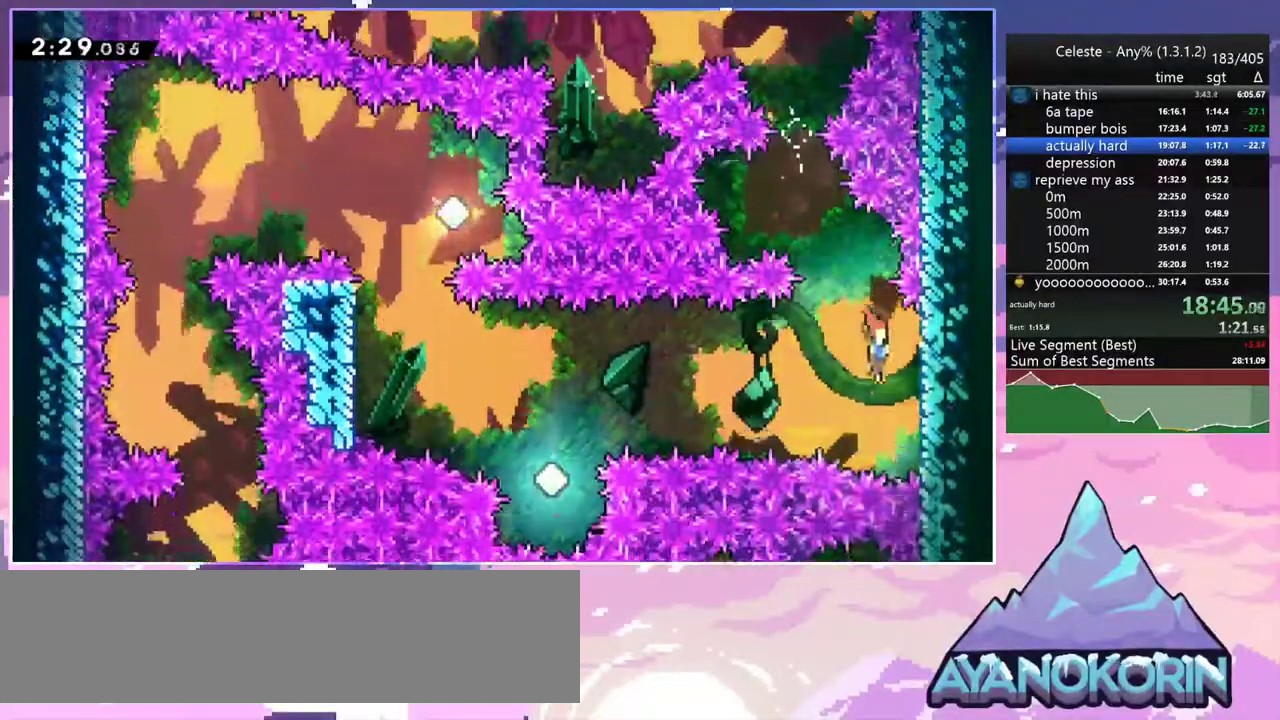
{"keys": ["dash", "jump2", "left"], "events": [[67, "down", "up"], [117, "jump2", "down"], [117, "left", "down"], [117, "right", "up"], [450, "dash", "down"]]}
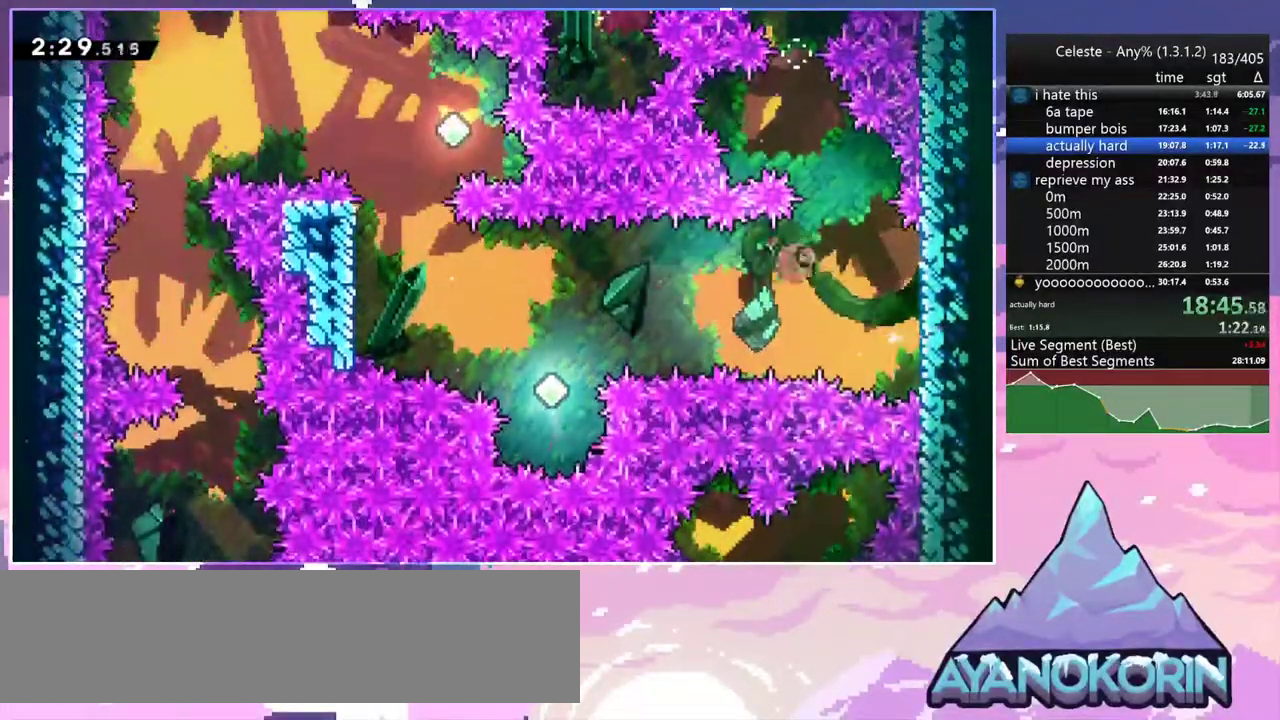
{"keys": ["left", "up"], "events": [[33, "jump2", "up"], [83, "dash", "up"], [233, "up", "down"]]}
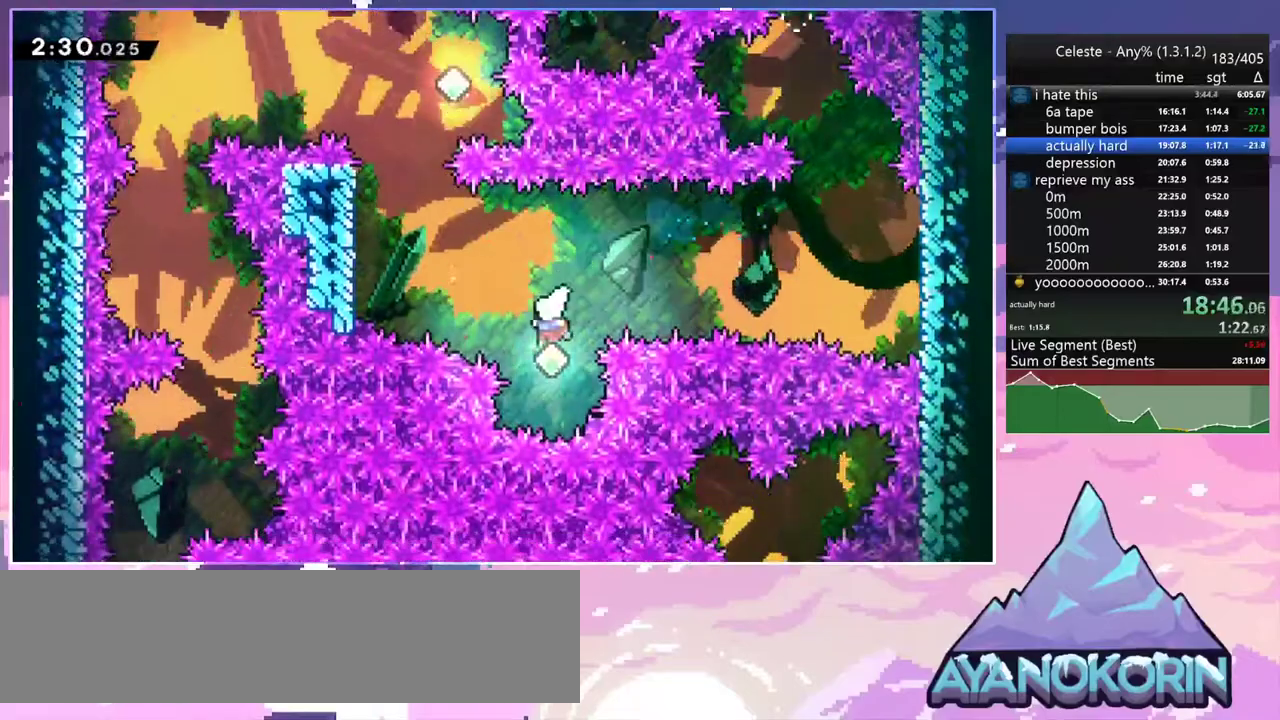
{"keys": ["grab", "left", "up"], "events": [[50, "dash", "down"], [200, "grab", "down"], [283, "dash", "up"]]}
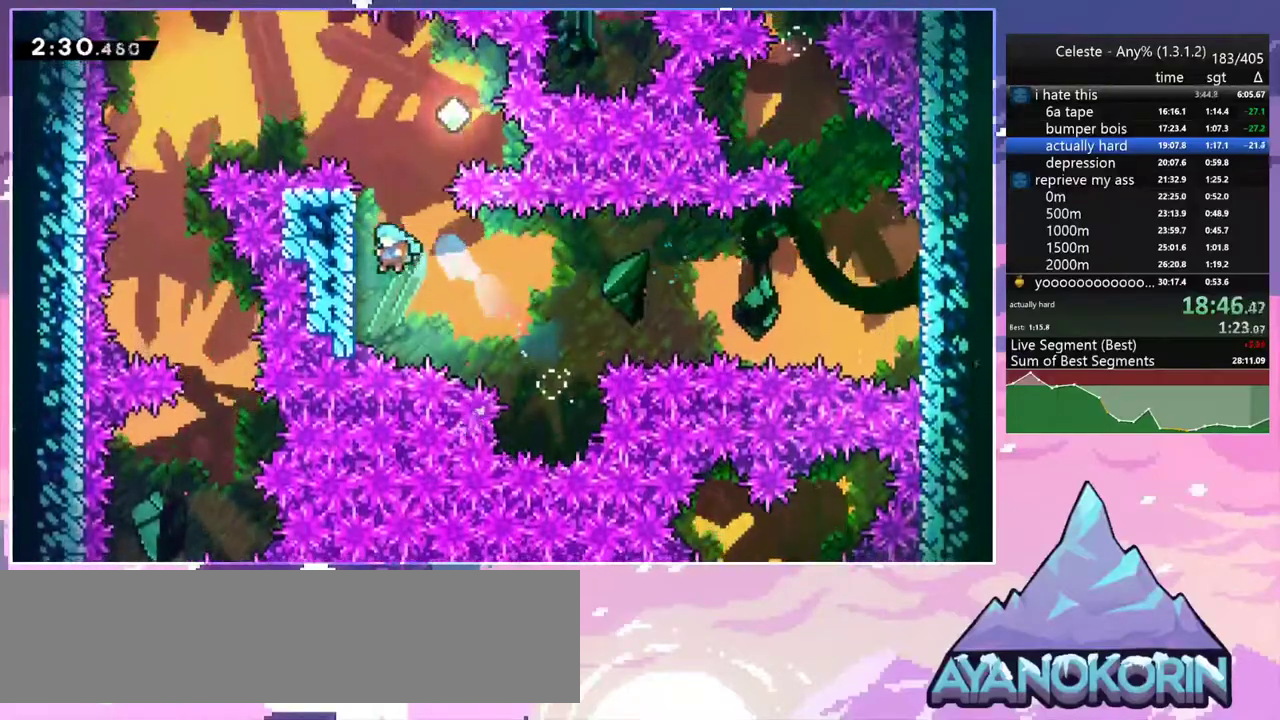
{"keys": ["jump2", "left"], "events": [[67, "jump2", "down"], [217, "grab", "up"], [267, "jump2", "up"], [300, "up", "up"], [350, "jump2", "down"], [350, "left", "up"], [350, "right", "down"], [500, "left", "down"], [500, "right", "up"]]}
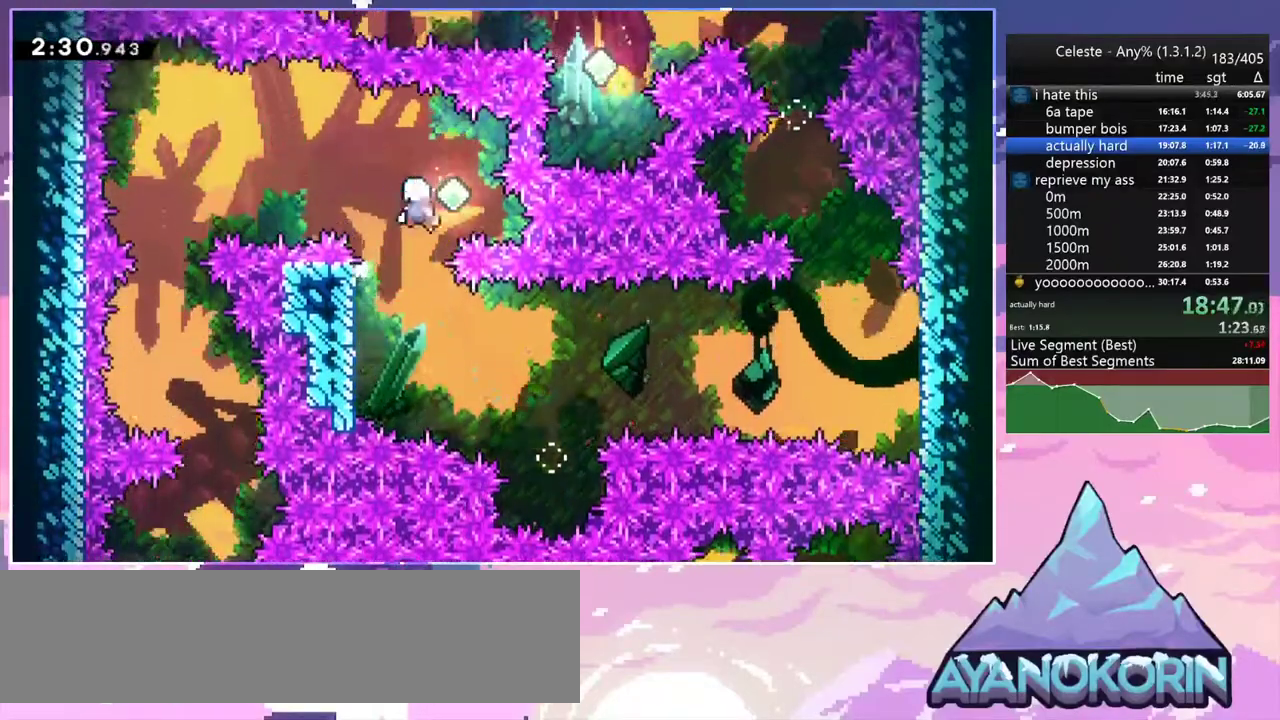
{"keys": ["dash", "left", "up"], "events": [[133, "up", "down"], [417, "dash", "down"], [467, "jump2", "up"]]}
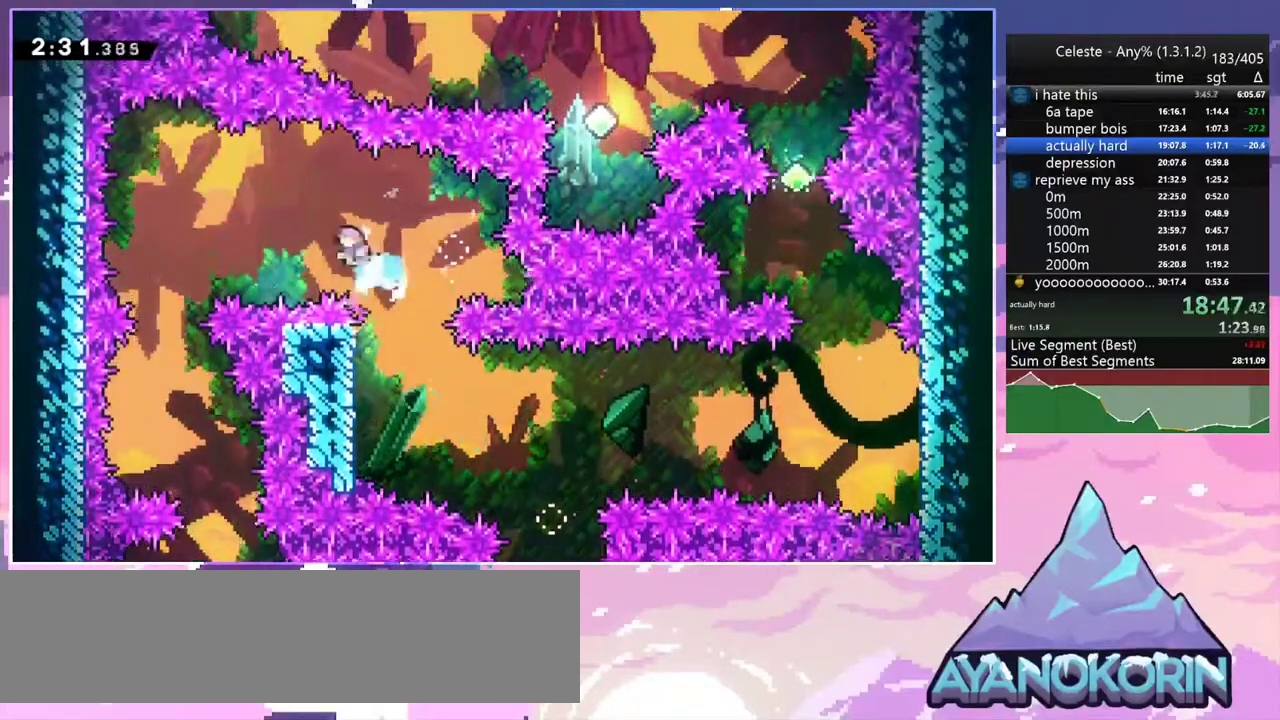
{"keys": ["left"], "events": [[17, "up", "up"], [50, "dash", "up"]]}
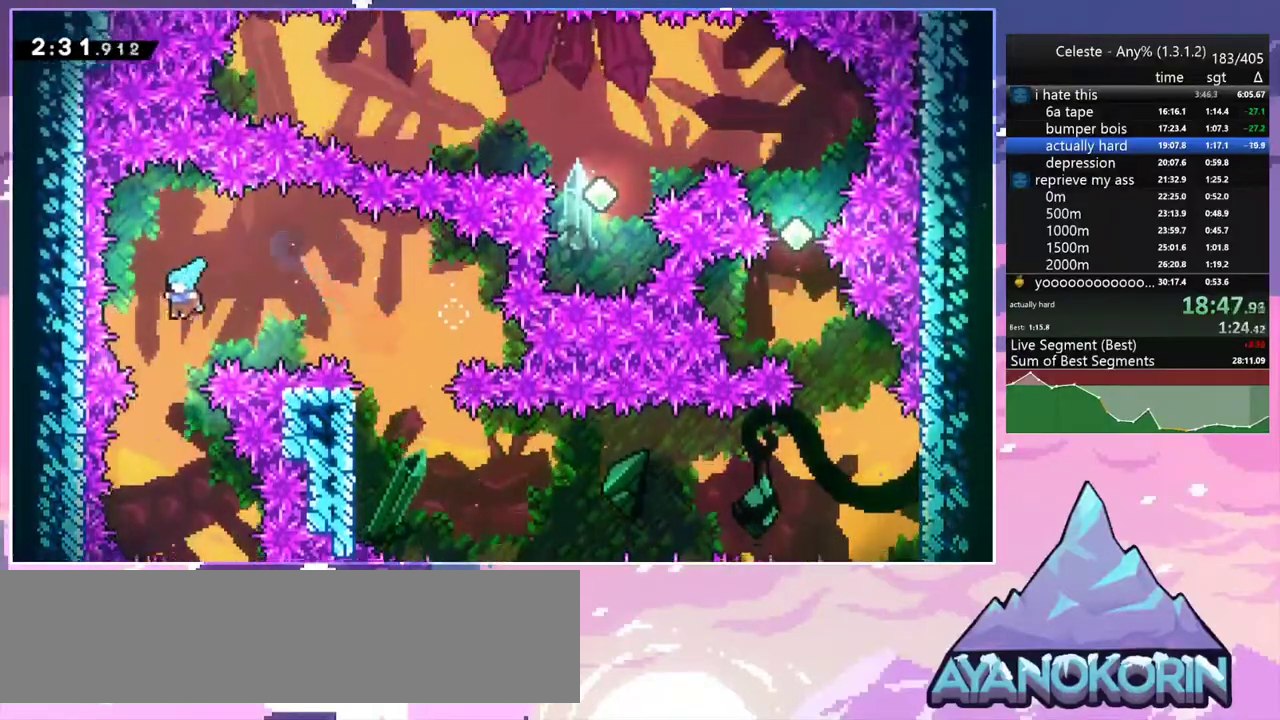
{"keys": [], "events": [[67, "left", "up"], [167, "right", "down"], [400, "right", "up"]]}
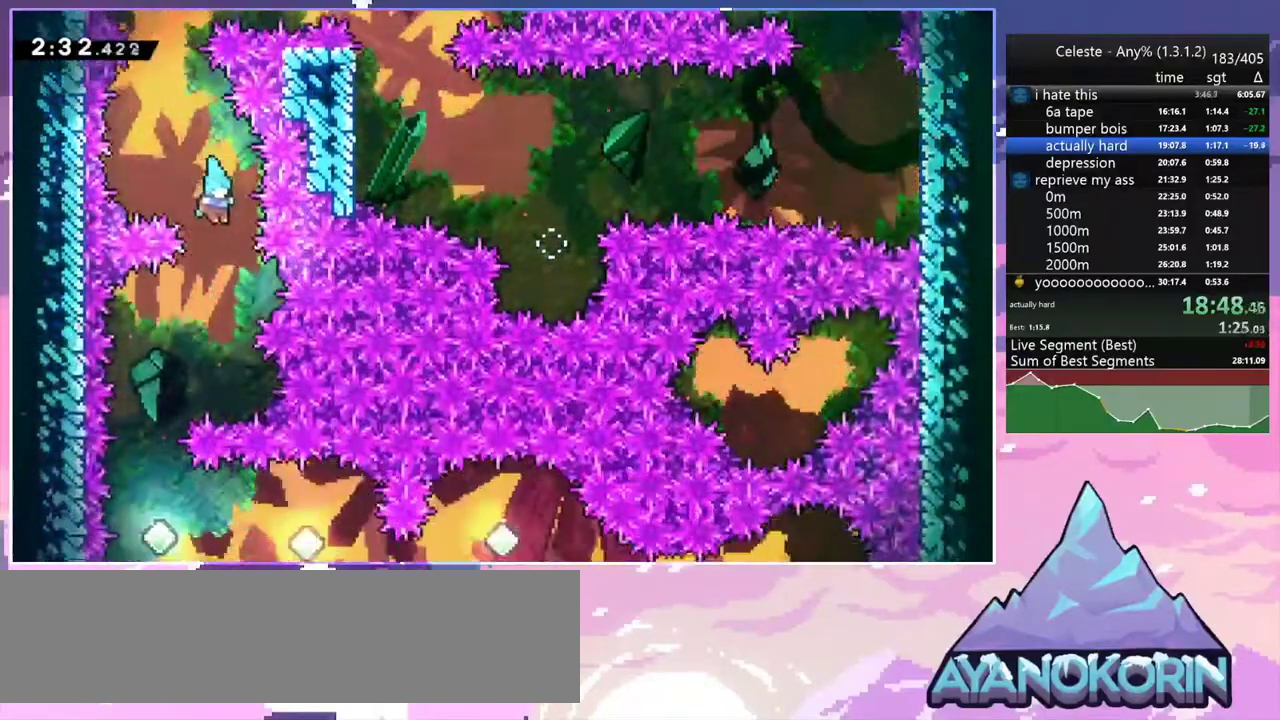
{"keys": [], "events": [[33, "left", "down"], [283, "left", "up"]]}